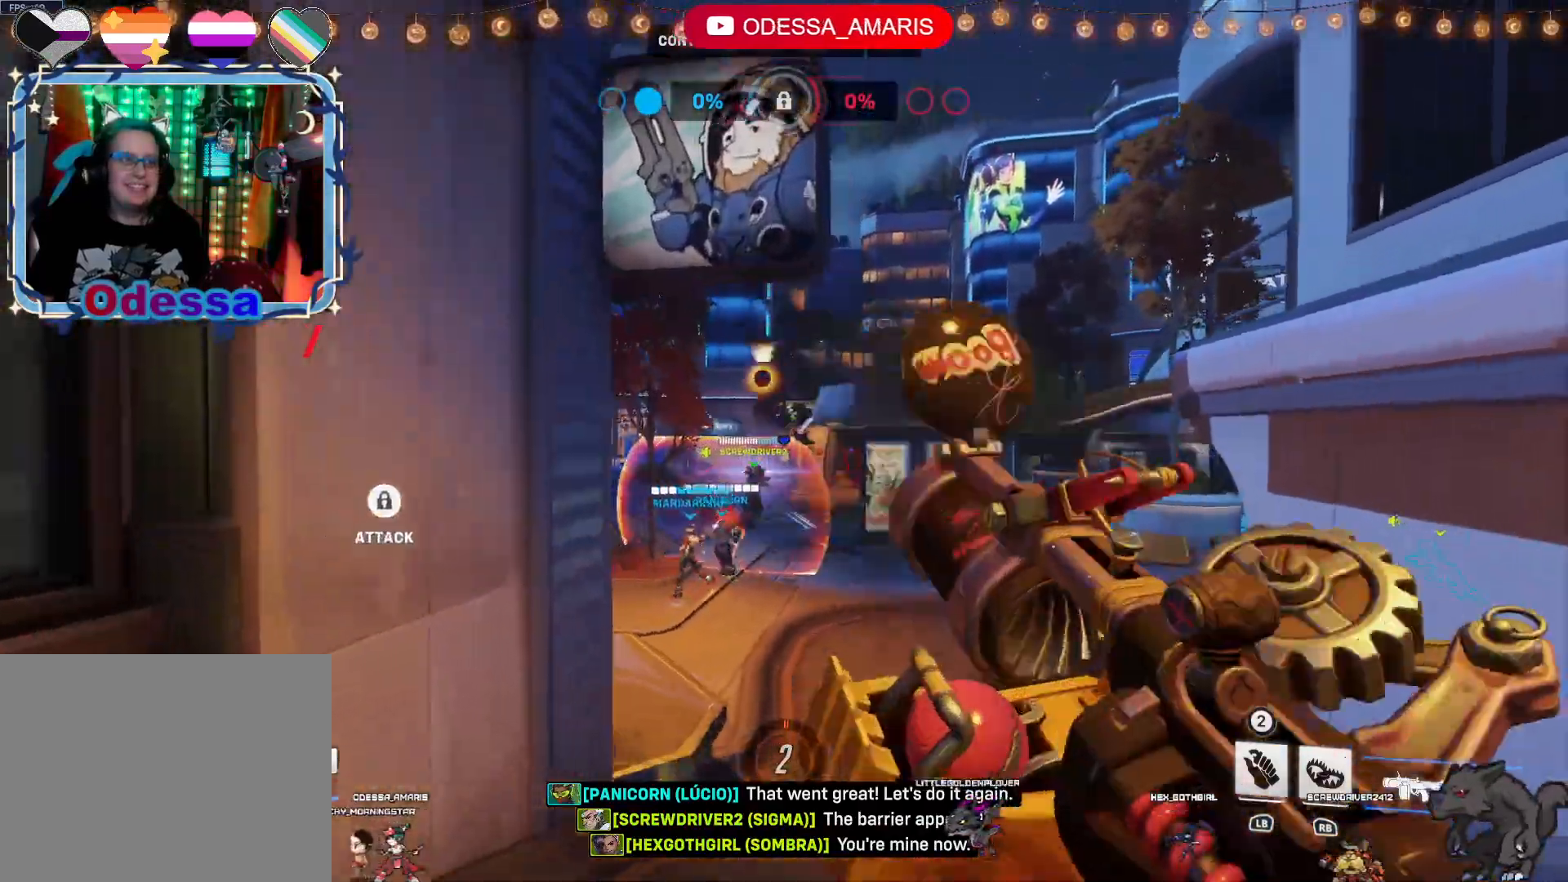
Gameplay with a controller (PlayStation layout); each line is a JSON object with the inputs held at the frame after it. "events" lists button and stick changes between this image and that frame as [ms after this image, input, new state], when the widget could be followed in between.
{"buttons": ["CROSS", "R2"], "left_stick": "up", "right_stick": "center", "events": [[483, "CROSS", "down"]]}
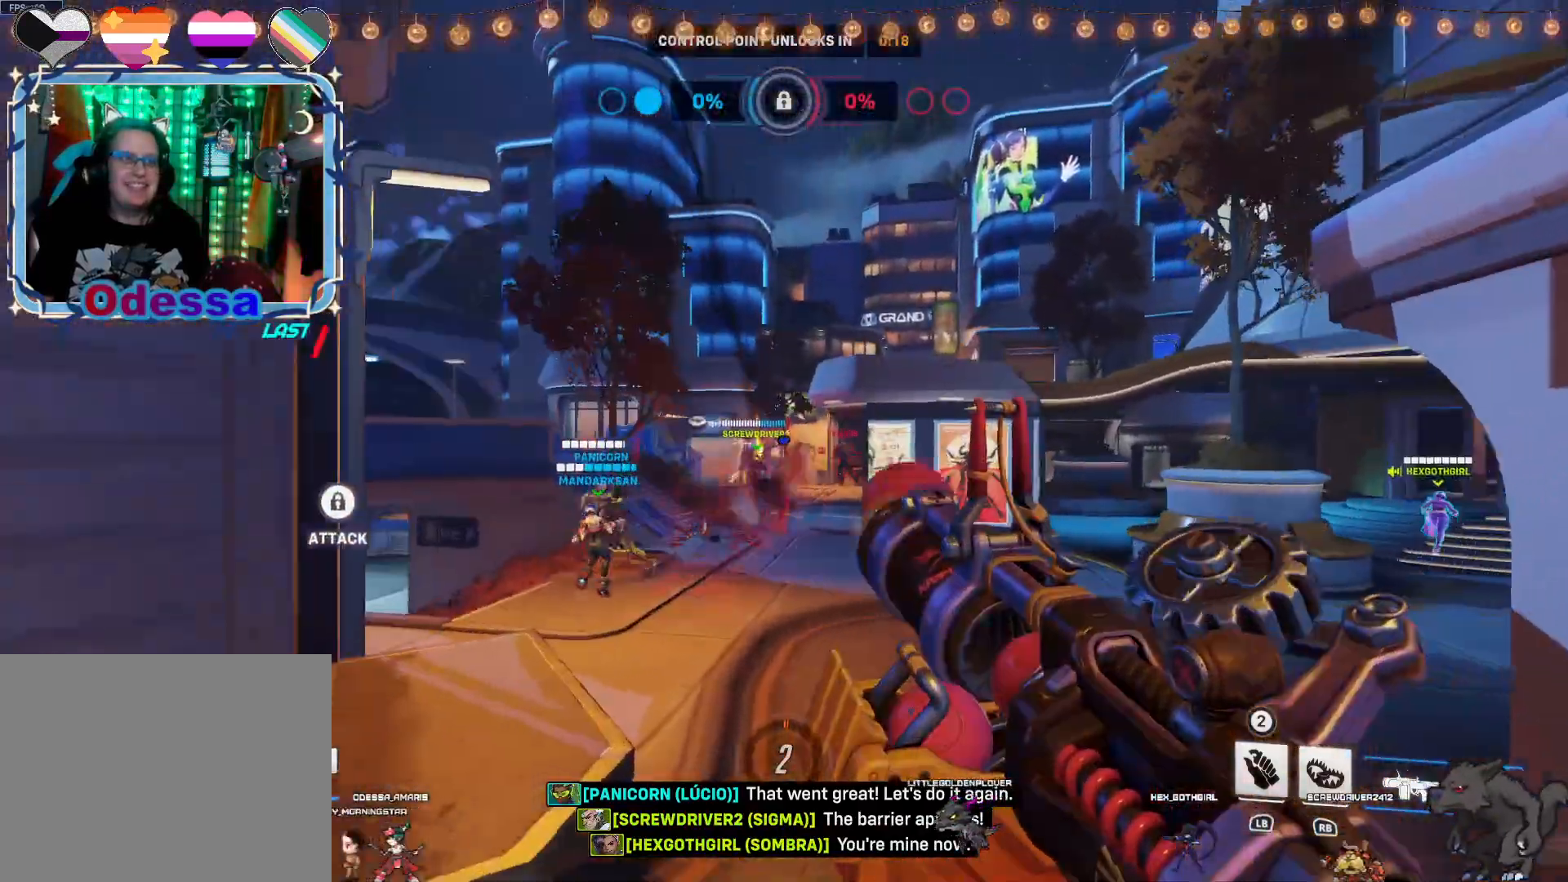
{"buttons": ["R2"], "left_stick": "up", "right_stick": "center", "events": [[133, "CROSS", "up"]]}
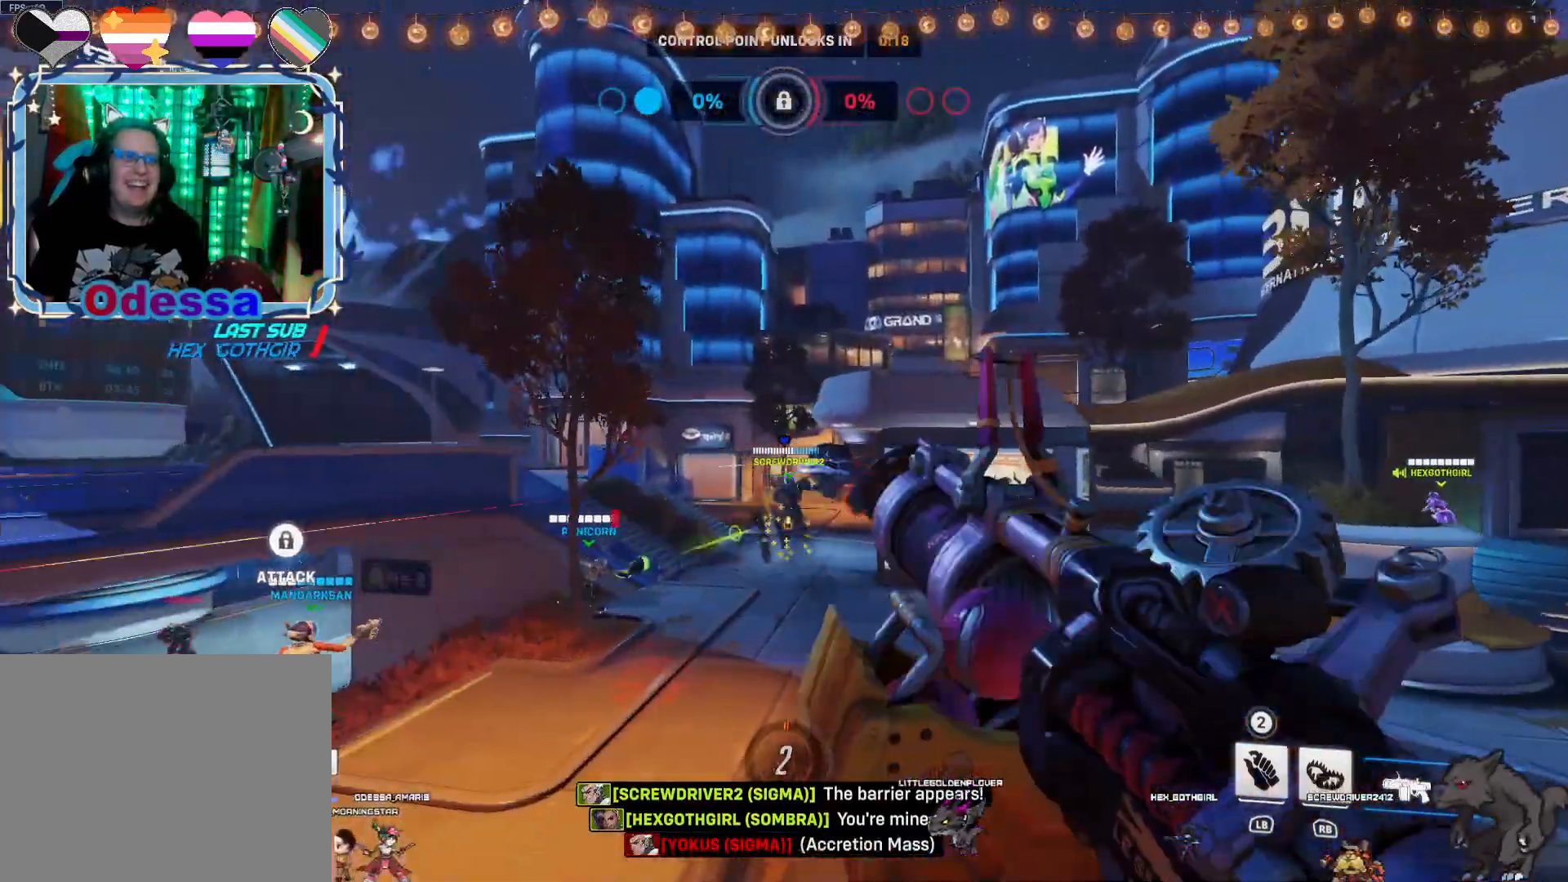
{"buttons": ["R2"], "left_stick": "up", "right_stick": "center", "events": [[100, "left_stick", "up-left"], [300, "left_stick", "up"]]}
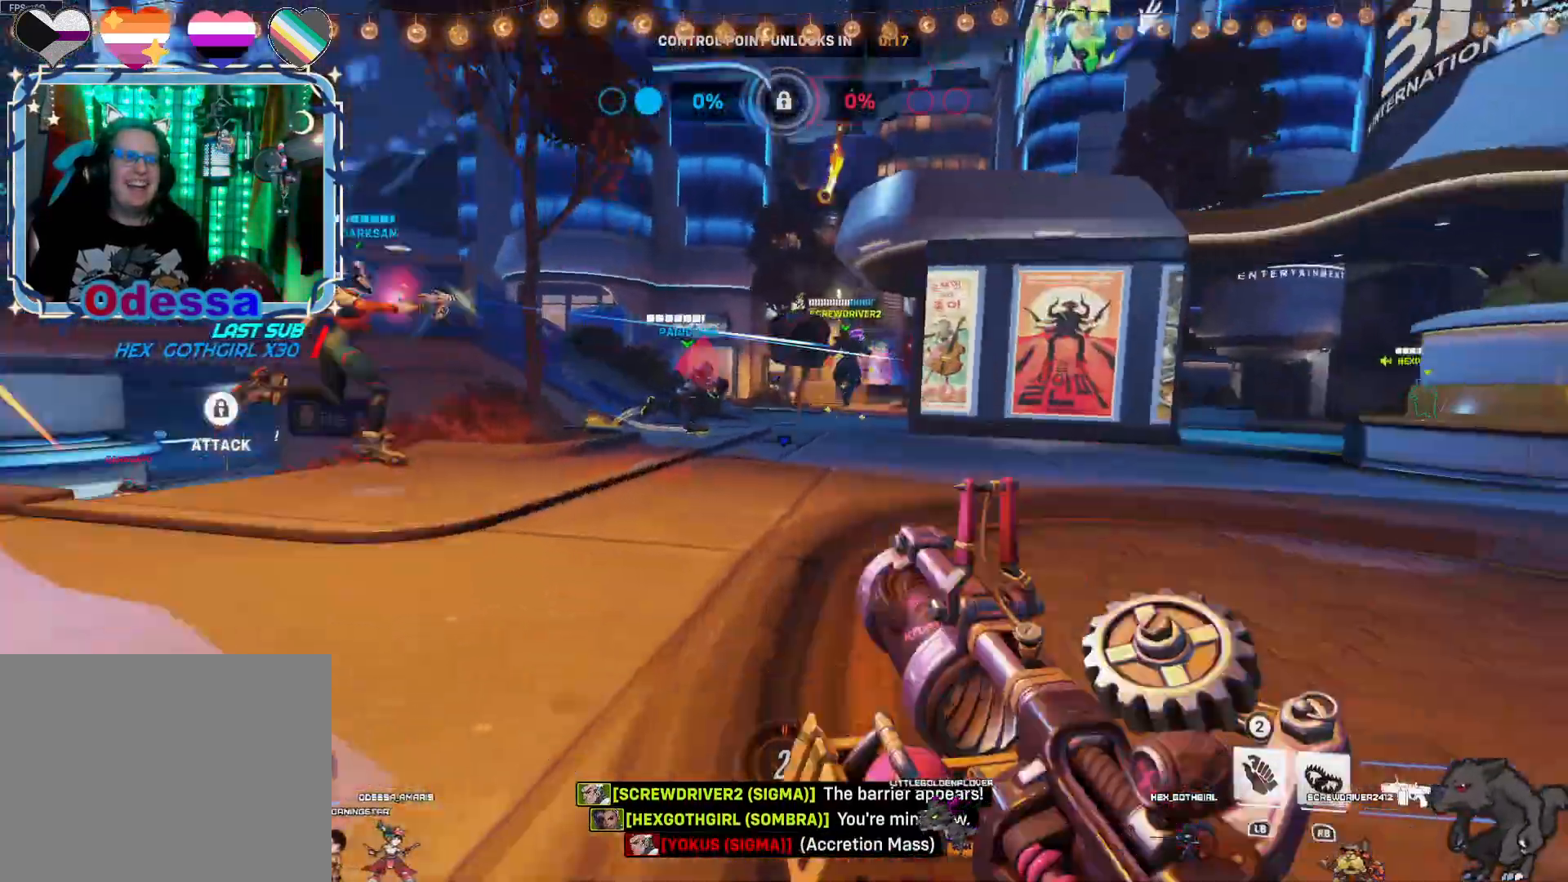
{"buttons": ["R2"], "left_stick": "down-right", "right_stick": "center", "events": [[17, "CROSS", "down"], [133, "CROSS", "up"], [317, "left_stick", "up-left"], [383, "right_stick", "up-right"], [433, "right_stick", "center"], [467, "left_stick", "down-right"]]}
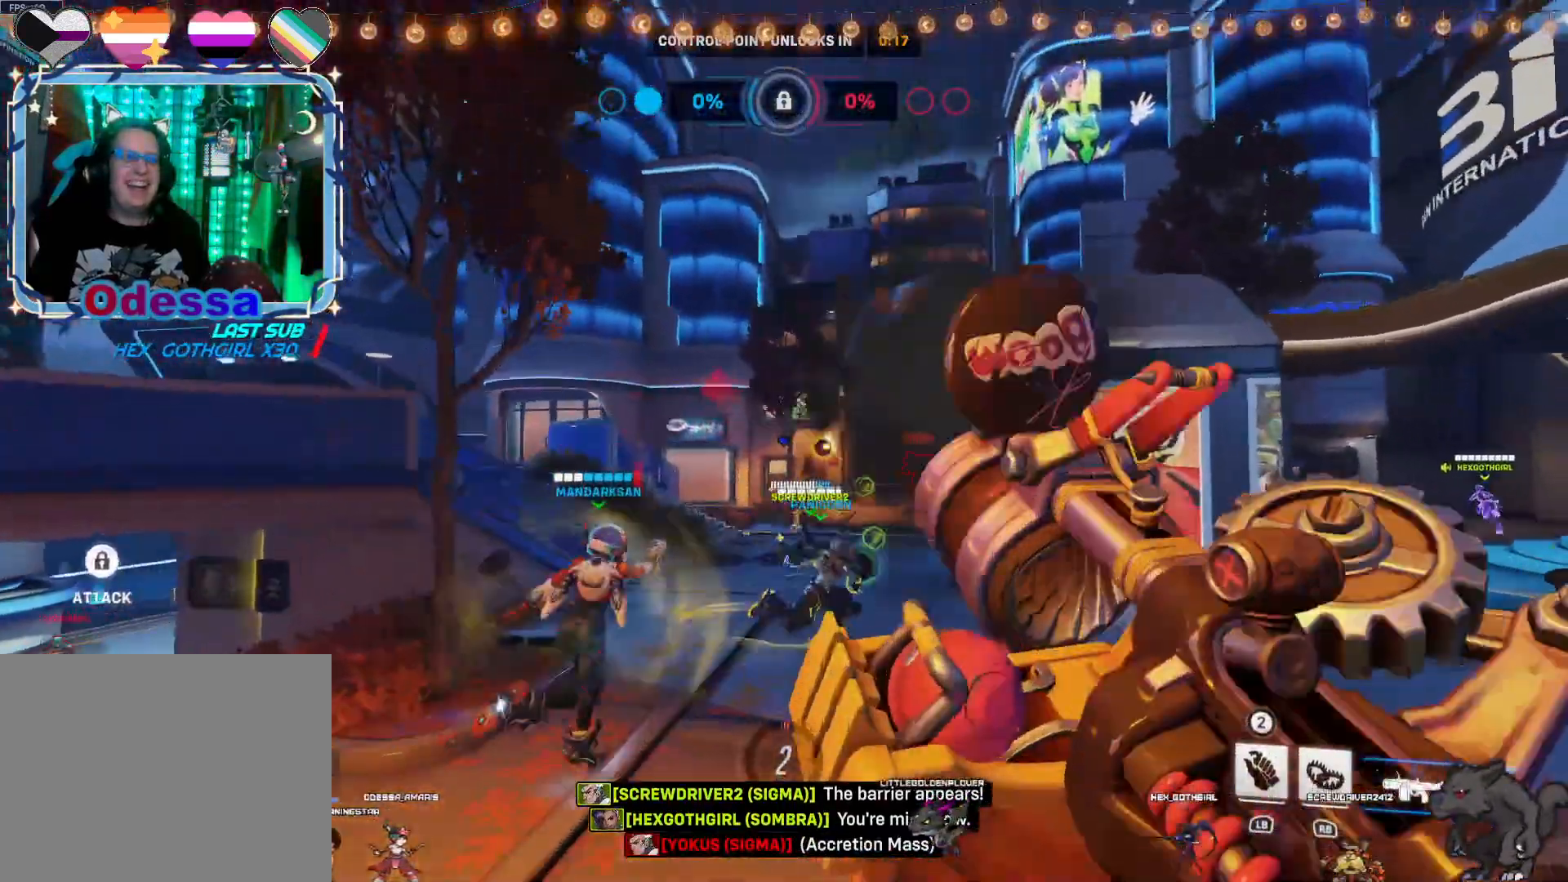
{"buttons": ["R2"], "left_stick": "down", "right_stick": "center", "events": [[300, "left_stick", "down"], [317, "right_stick", "left"], [500, "right_stick", "center"]]}
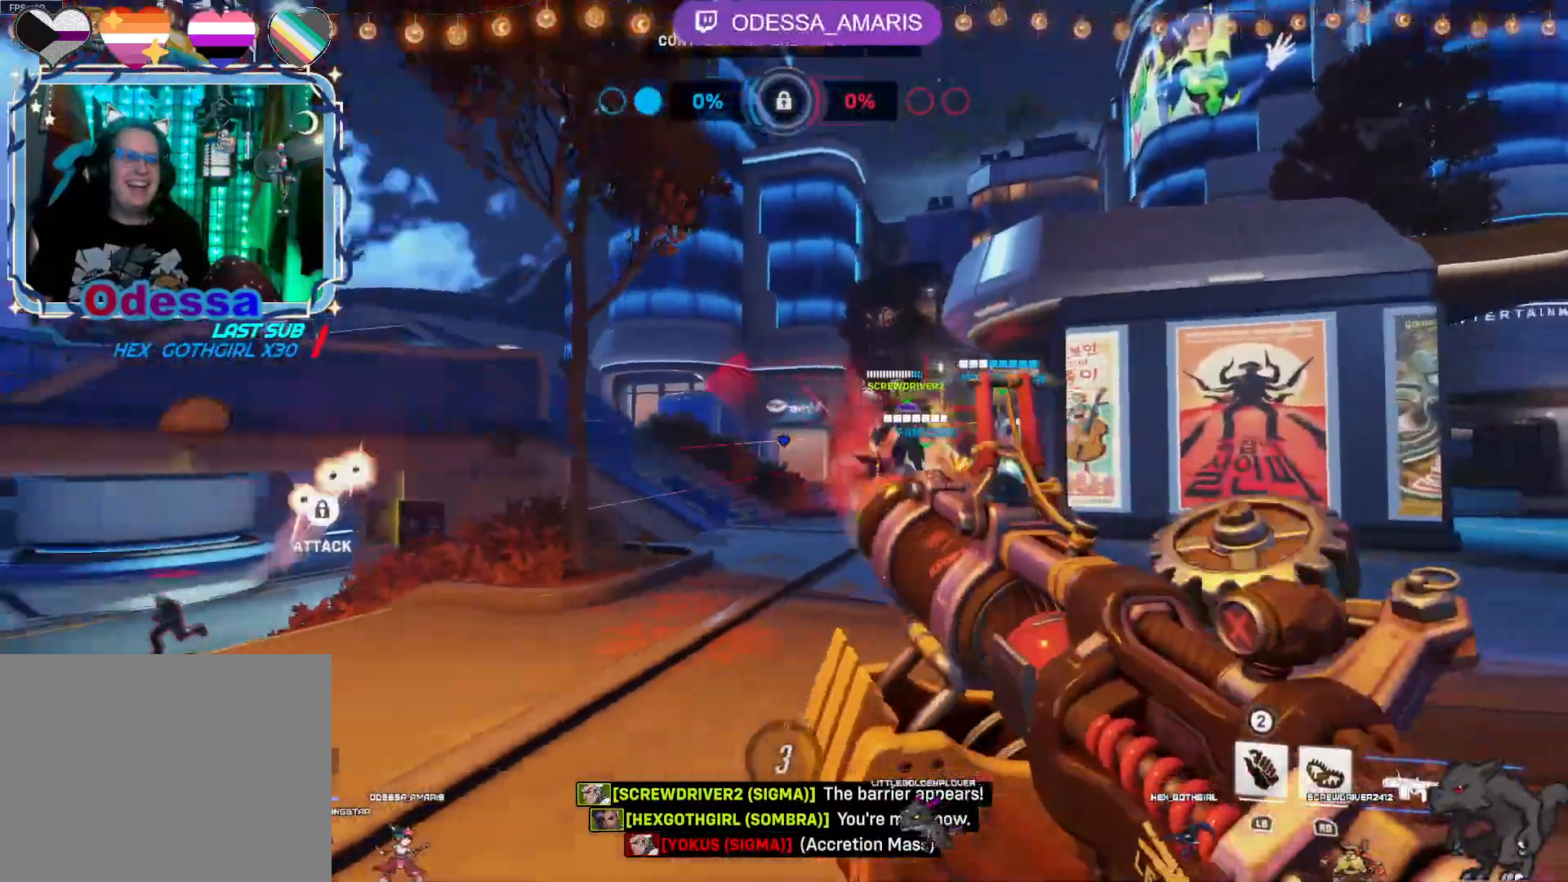
{"buttons": ["R2"], "left_stick": "down", "right_stick": "left", "events": [[67, "CROSS", "down"], [150, "CROSS", "up"], [333, "right_stick", "left"]]}
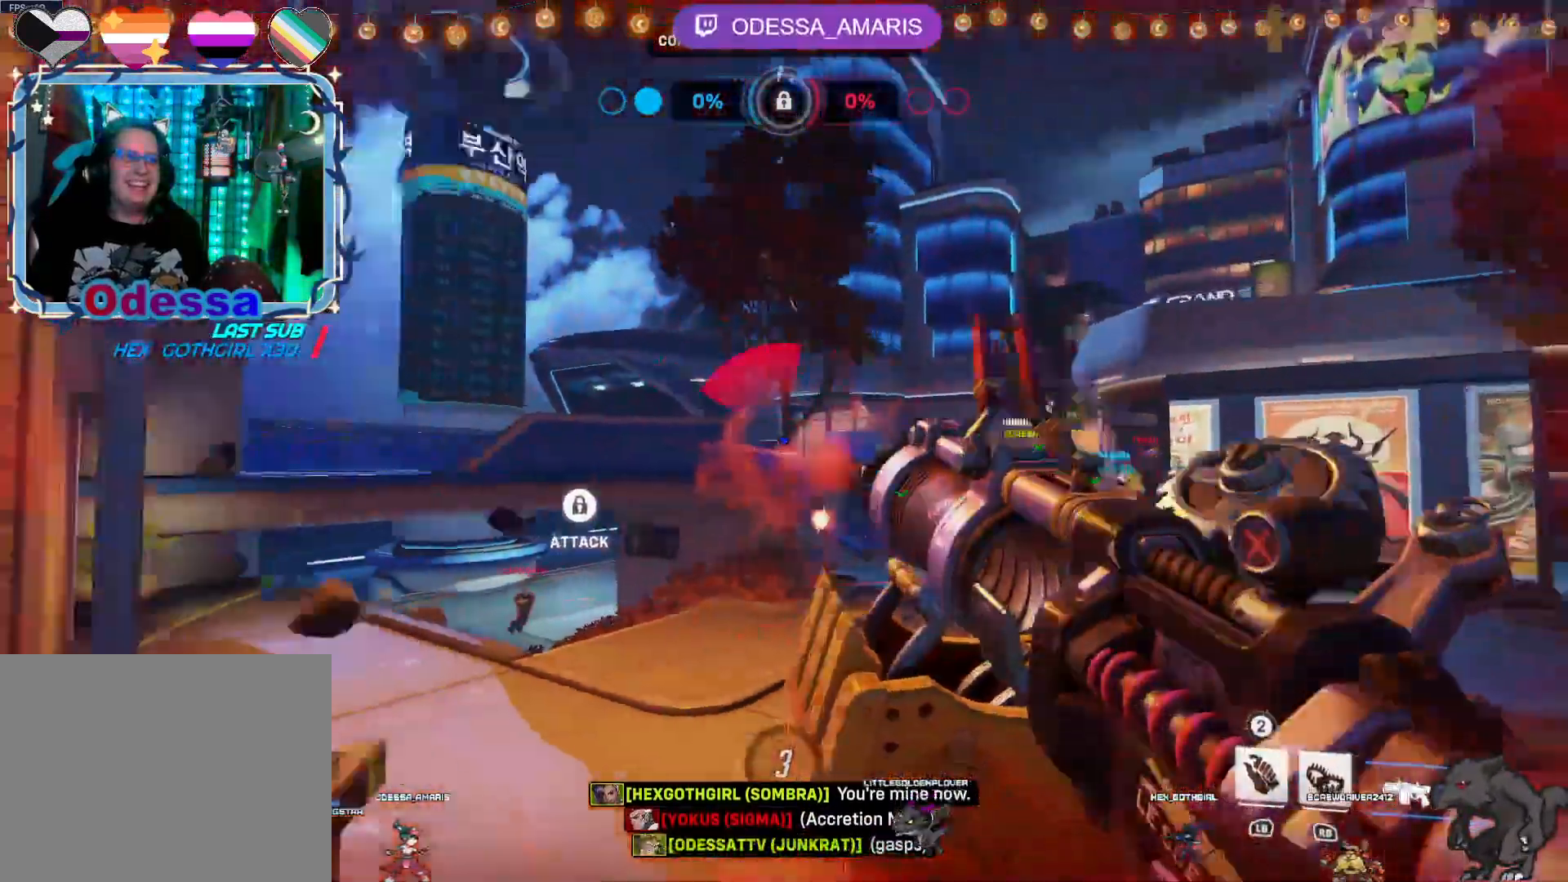
{"buttons": ["R2"], "left_stick": "down", "right_stick": "center", "events": [[83, "right_stick", "center"], [300, "CROSS", "down"], [417, "CROSS", "up"]]}
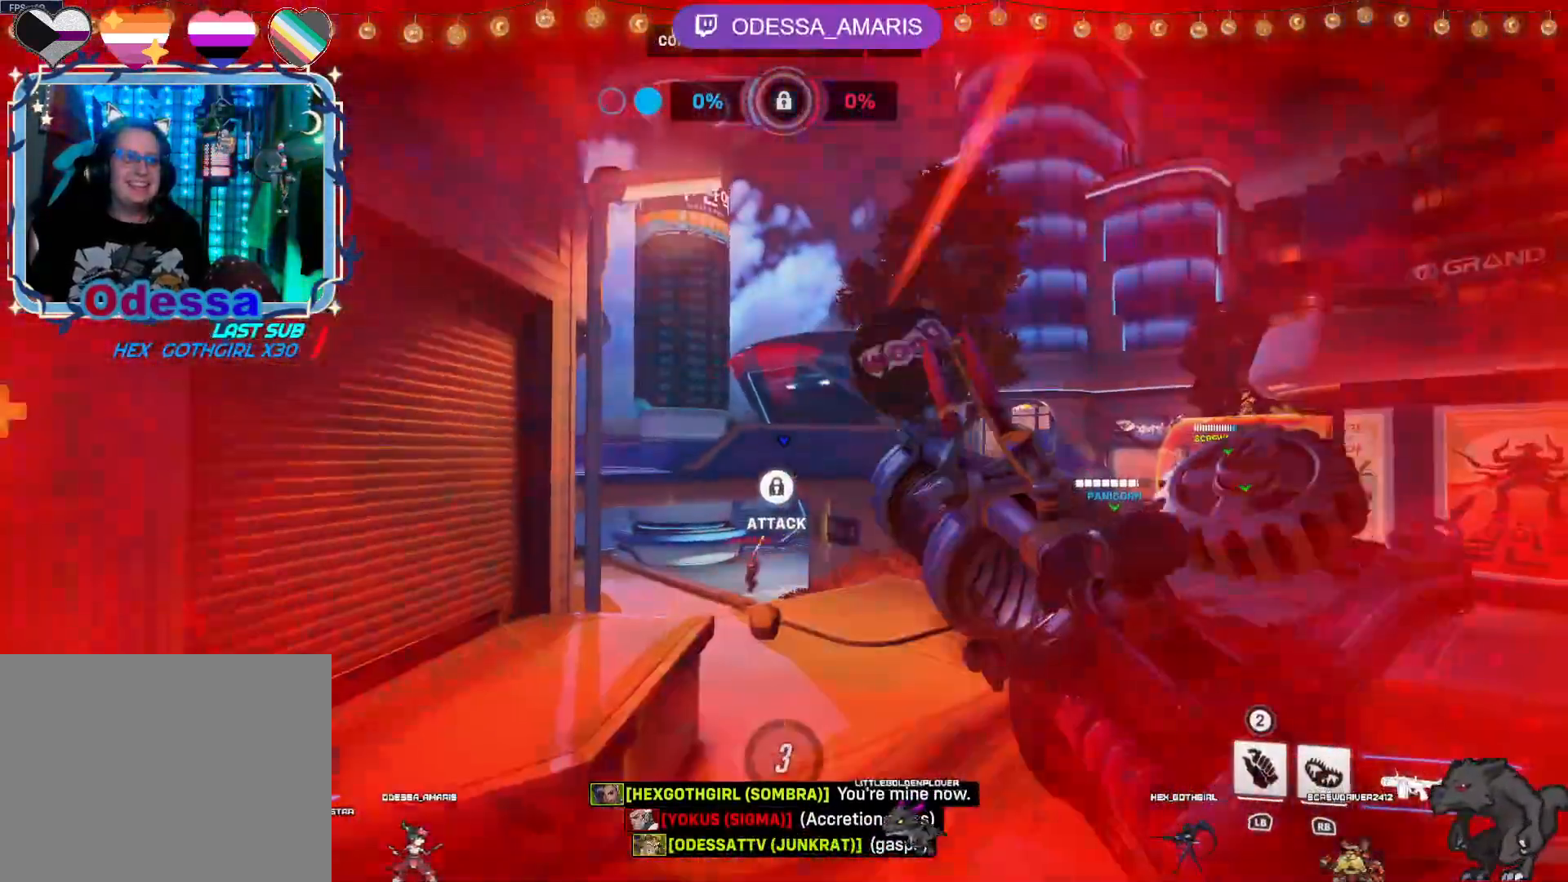
{"buttons": ["R2"], "left_stick": "down-left", "right_stick": "center", "events": [[133, "left_stick", "down-left"]]}
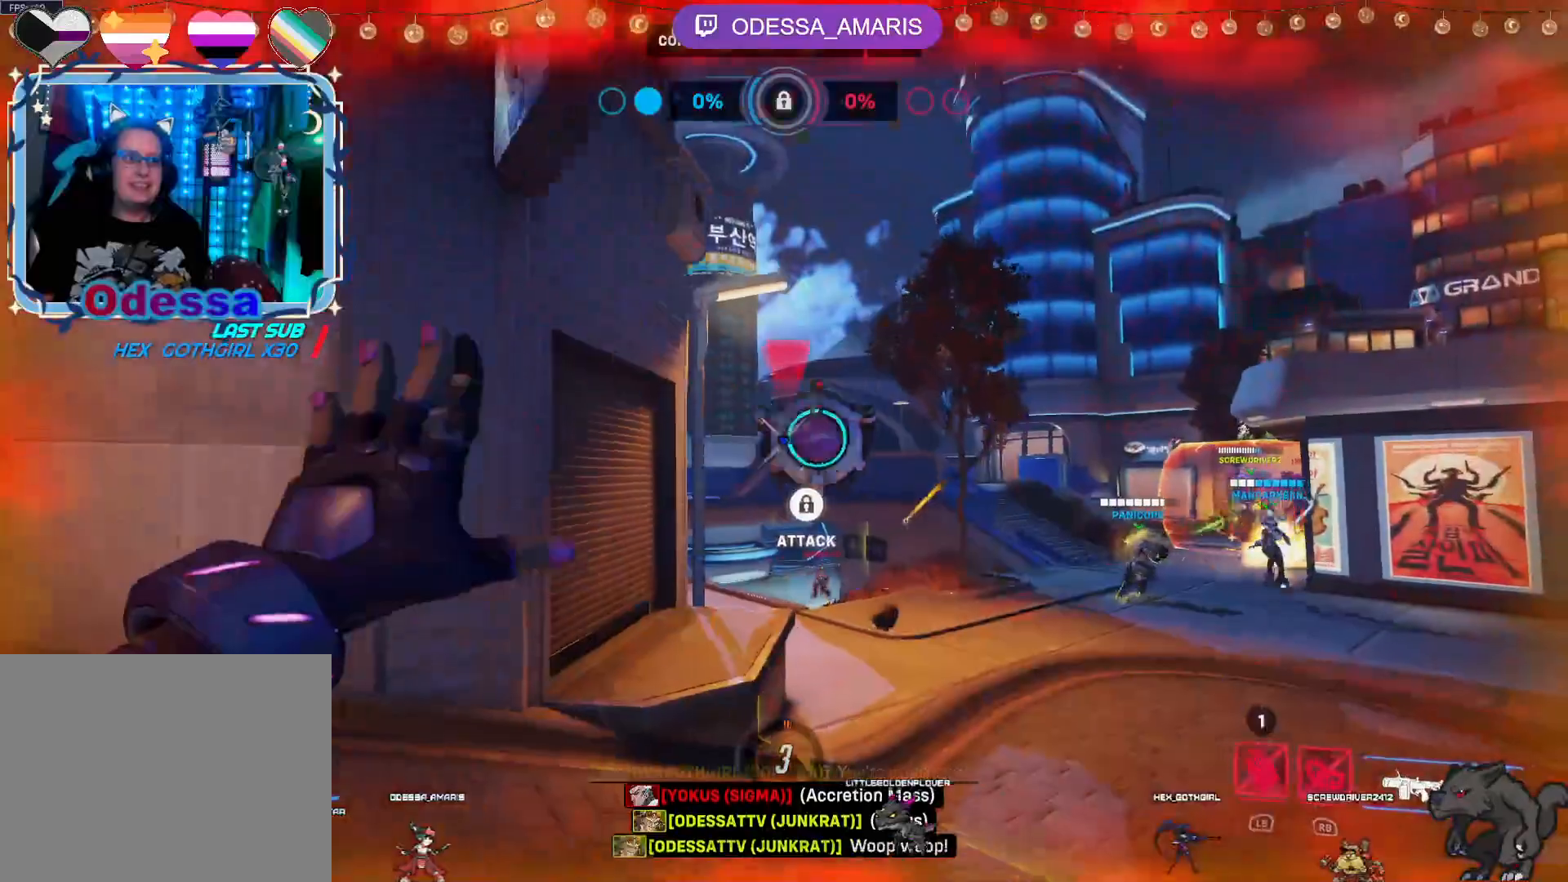
{"buttons": ["CROSS", "R2"], "left_stick": "left", "right_stick": "center", "events": [[100, "right_stick", "right"], [233, "right_stick", "center"], [383, "CROSS", "down"], [450, "left_stick", "left"]]}
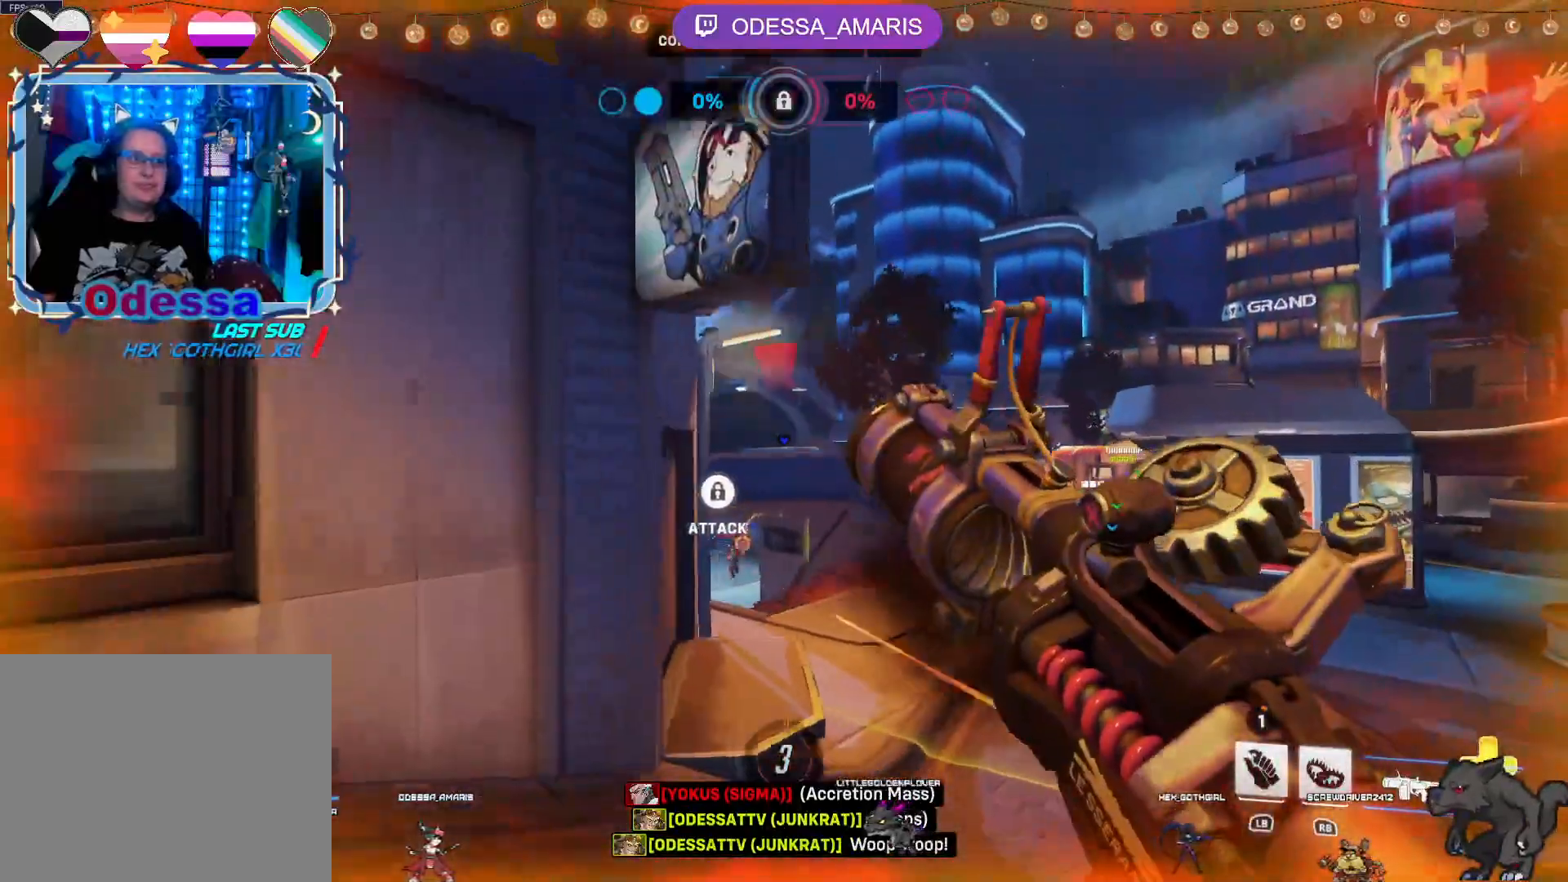
{"buttons": ["R2"], "left_stick": "down-right", "right_stick": "center", "events": [[33, "CROSS", "up"], [150, "left_stick", "down-left"], [233, "right_stick", "down-right"], [333, "left_stick", "down"], [367, "right_stick", "center"], [433, "left_stick", "down-right"]]}
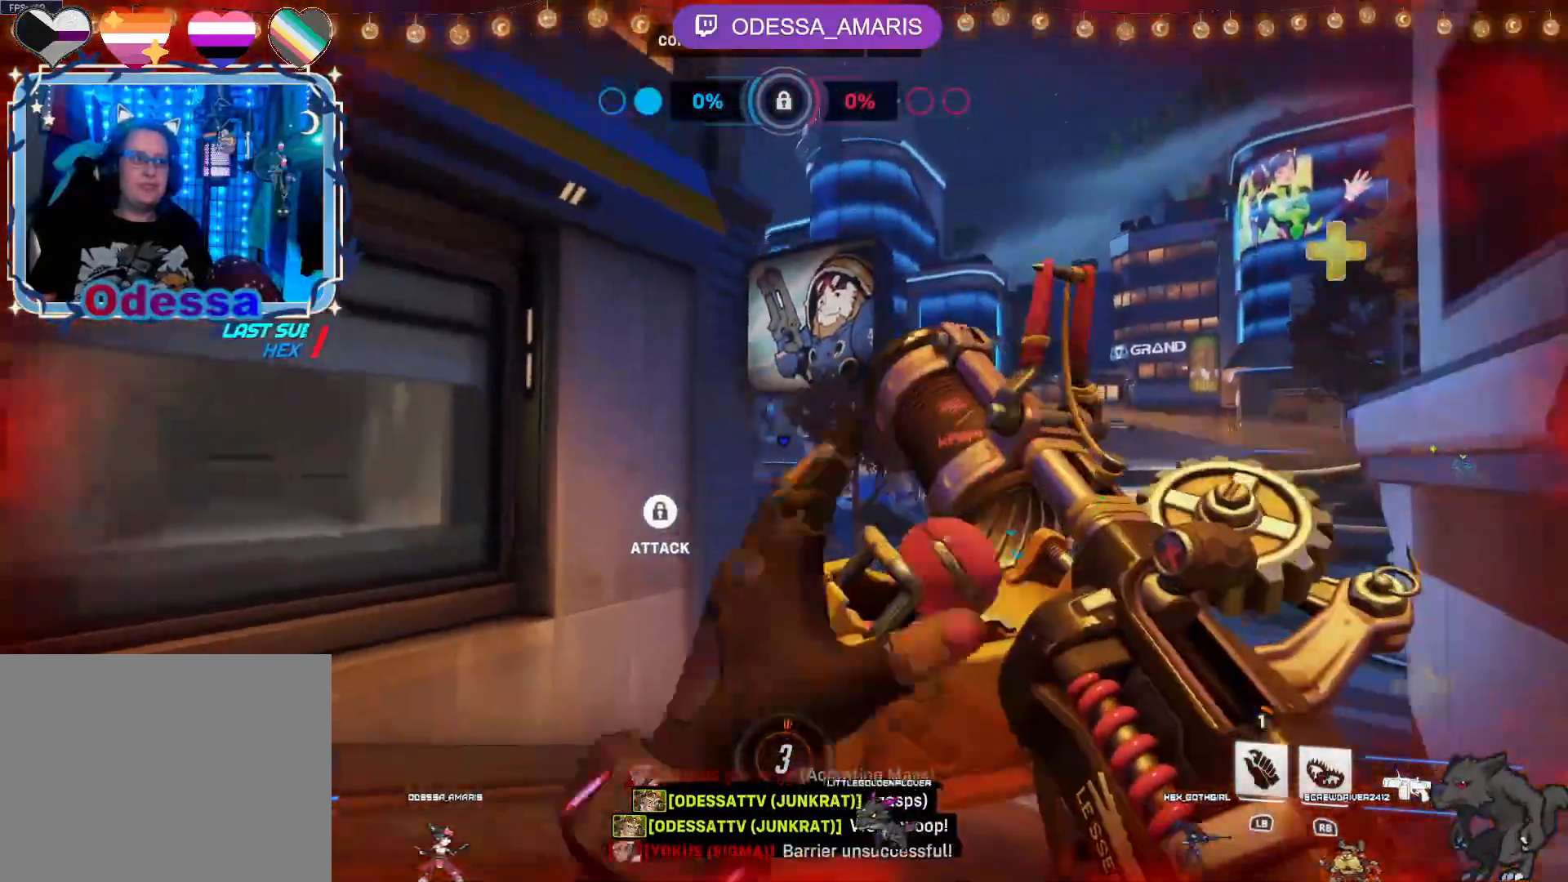
{"buttons": ["R2"], "left_stick": "up-right", "right_stick": "center", "events": [[33, "left_stick", "right"], [133, "left_stick", "up-right"]]}
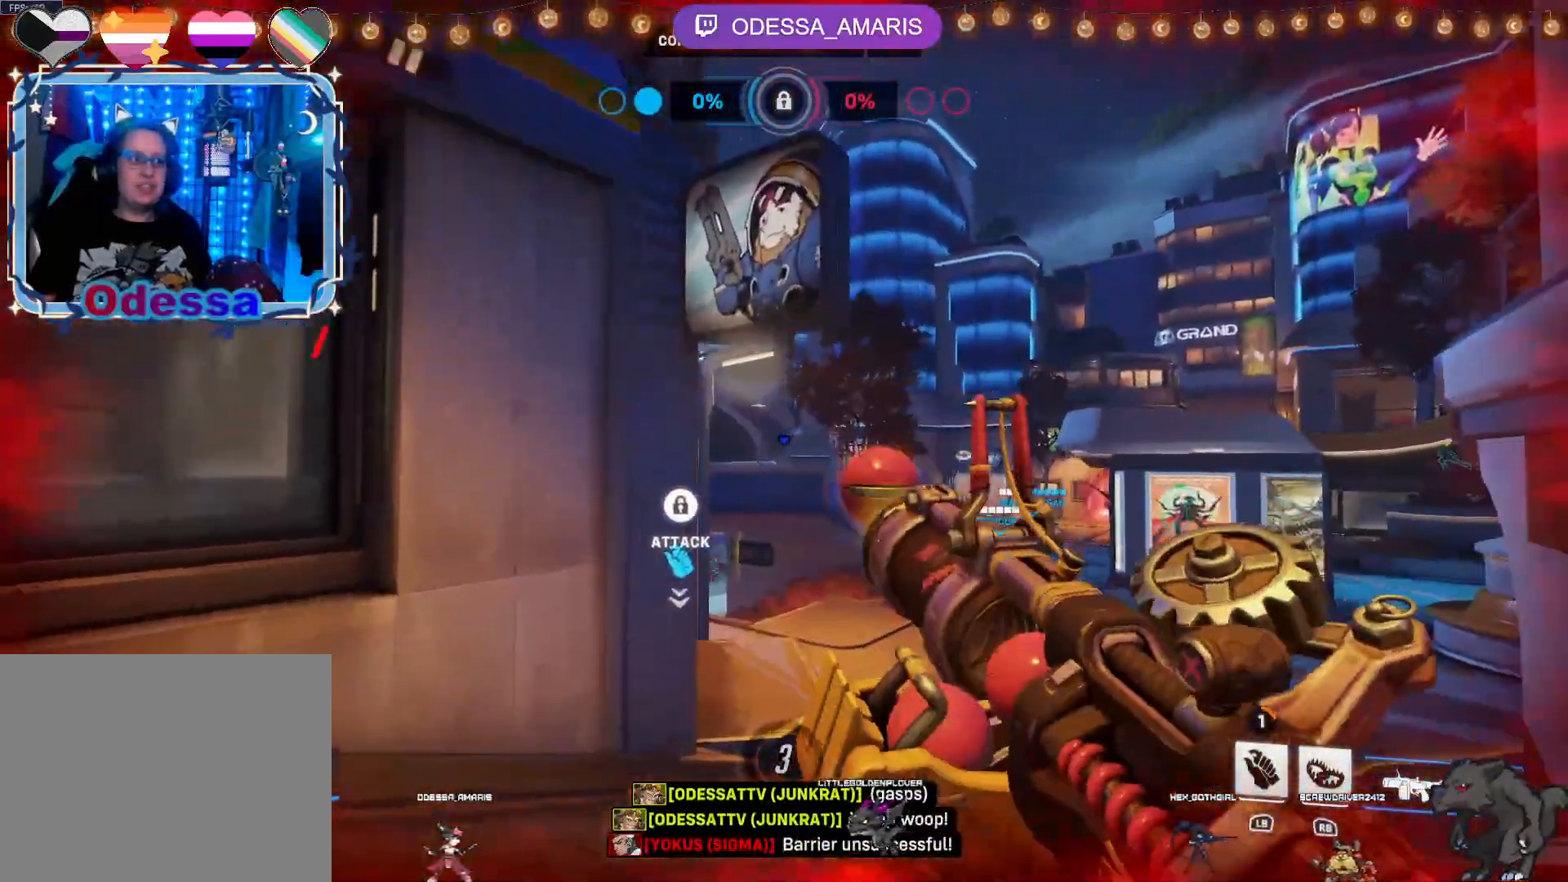
{"buttons": ["R2"], "left_stick": "down", "right_stick": "center", "events": [[250, "left_stick", "up"], [283, "right_stick", "down-left"], [383, "right_stick", "center"], [433, "left_stick", "center"], [500, "left_stick", "down"]]}
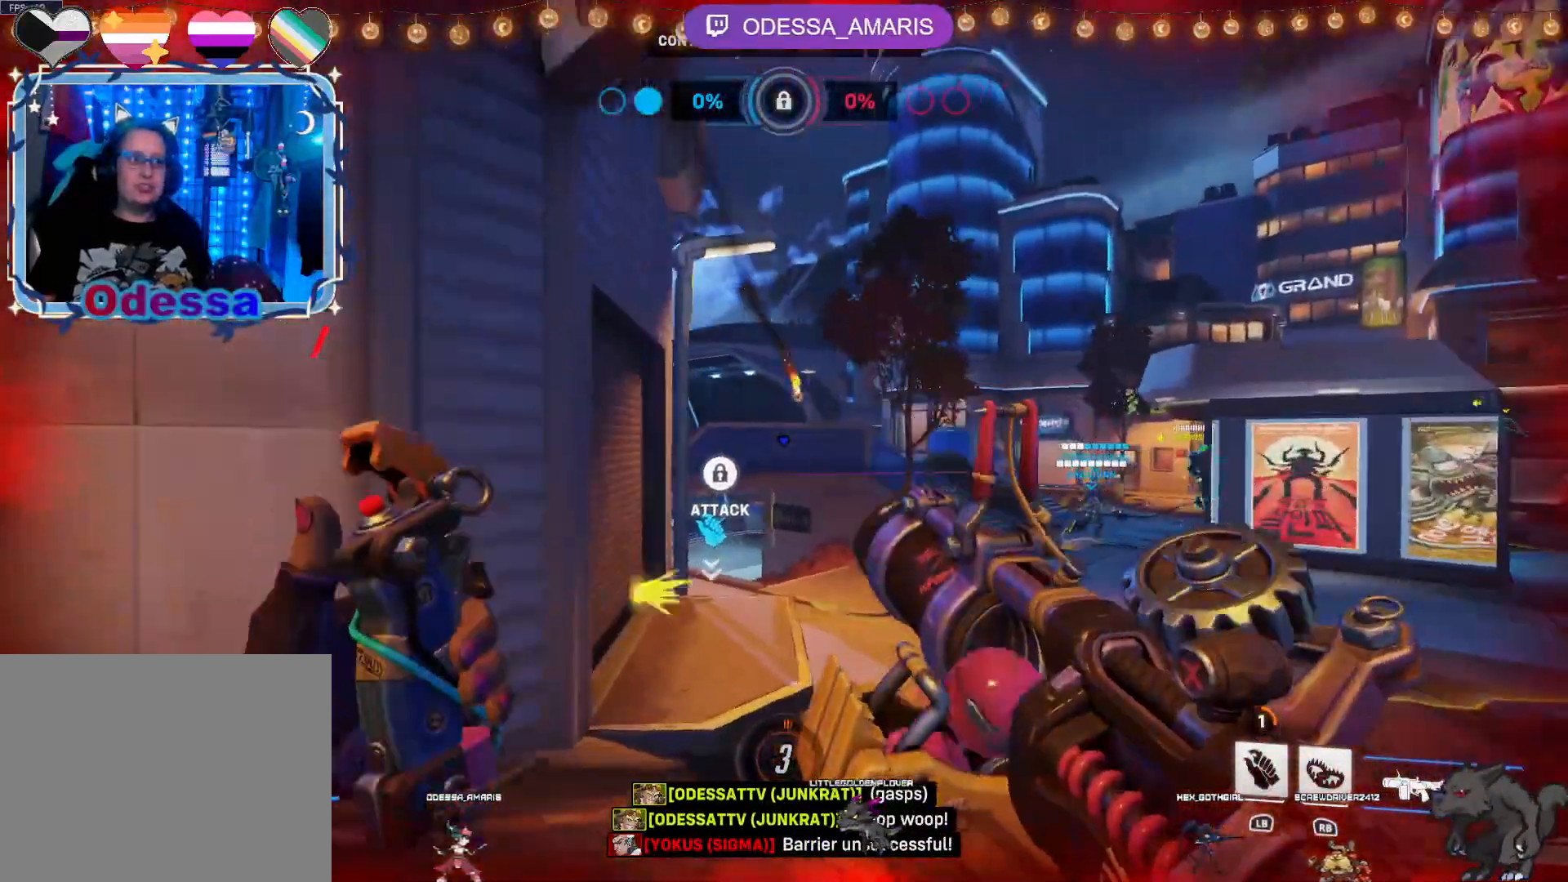
{"buttons": ["R2"], "left_stick": "left", "right_stick": "center", "events": [[300, "left_stick", "down-left"], [333, "CROSS", "down"], [417, "left_stick", "left"], [483, "CROSS", "up"]]}
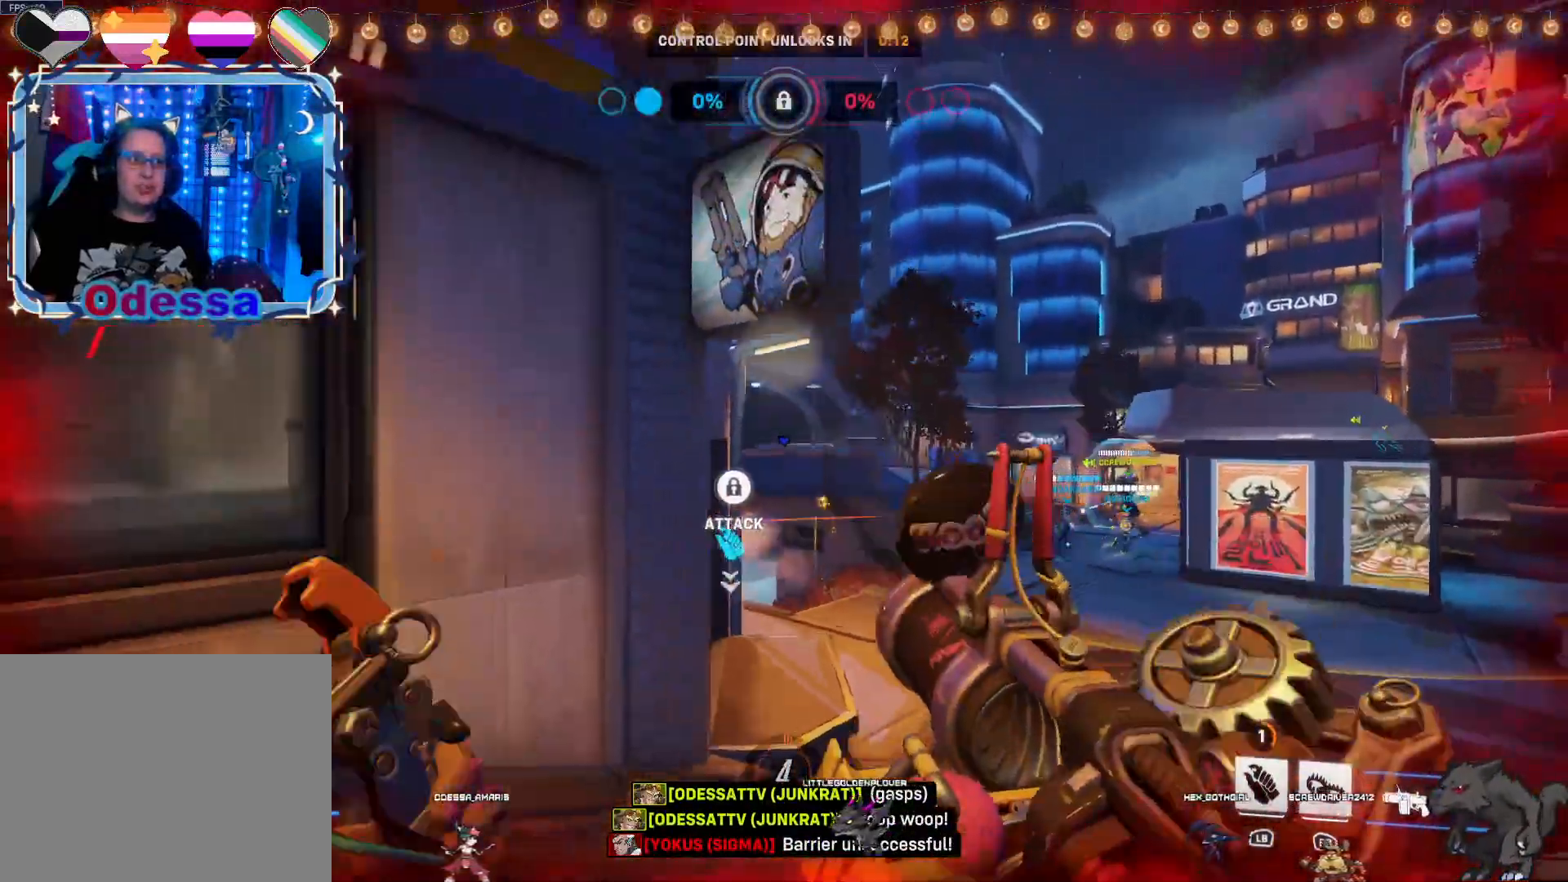
{"buttons": ["R2"], "left_stick": "up", "right_stick": "center", "events": [[33, "left_stick", "down-left"], [250, "left_stick", "left"], [267, "right_stick", "down-right"], [433, "left_stick", "up"], [467, "right_stick", "center"]]}
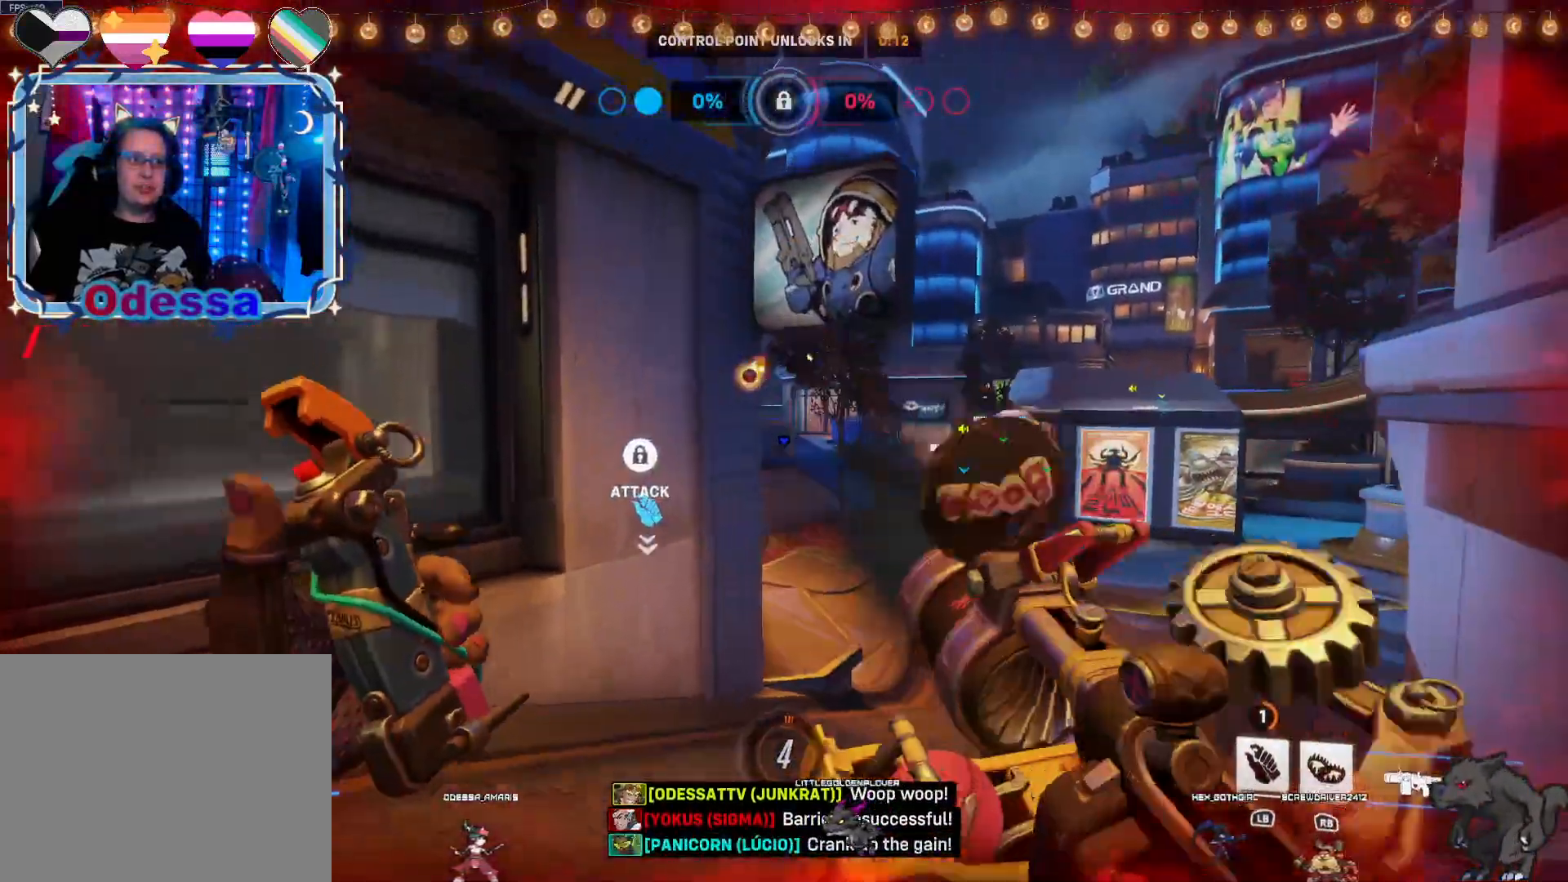
{"buttons": [], "left_stick": "up-right", "right_stick": "center", "events": [[233, "left_stick", "up-right"], [433, "R2", "up"]]}
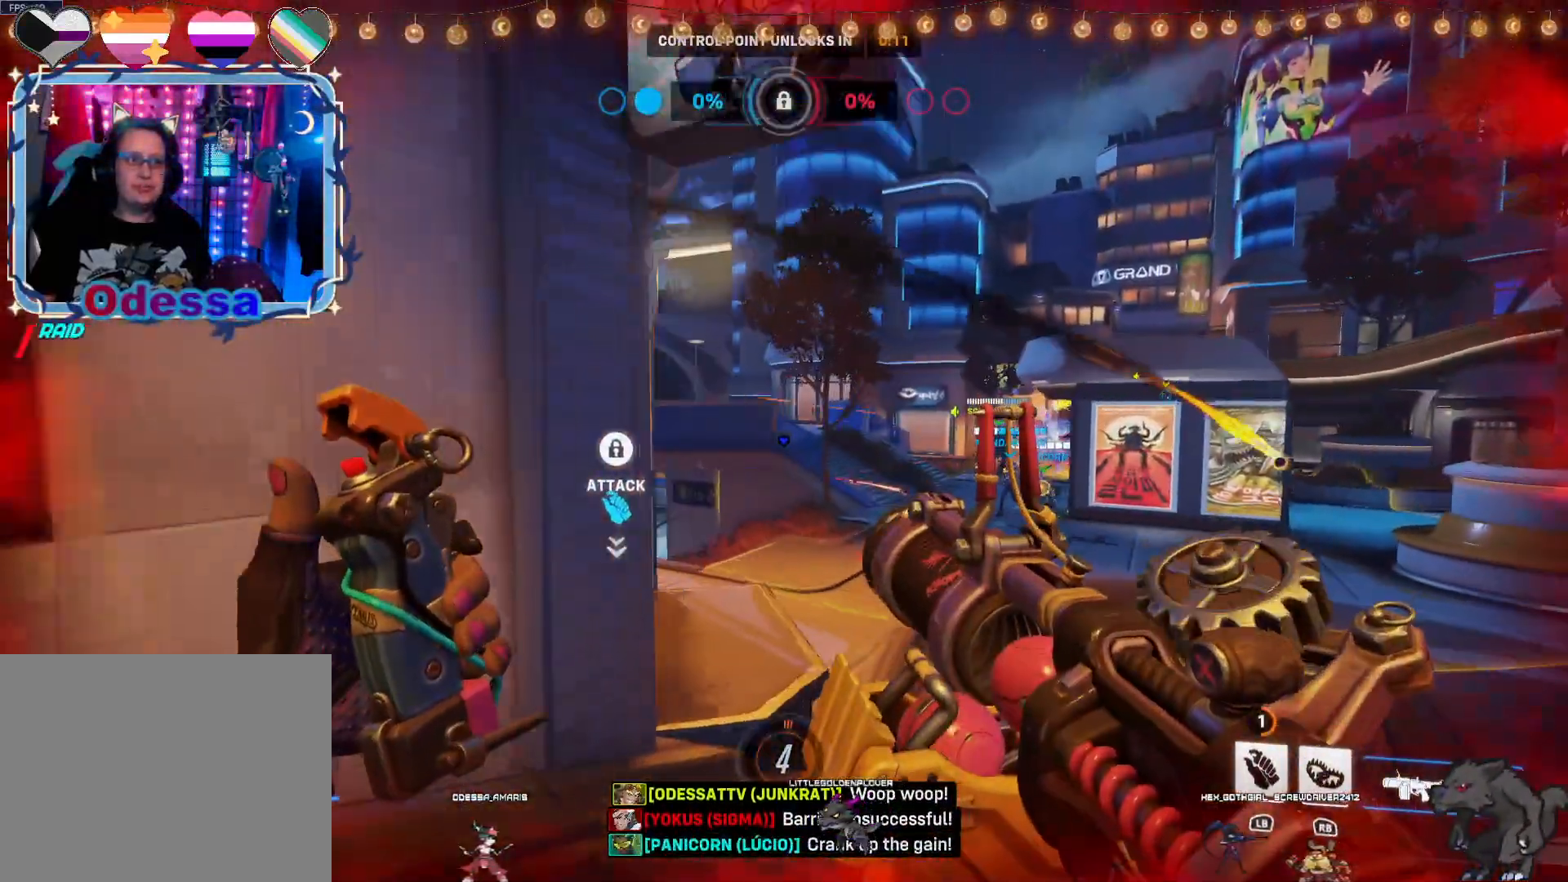
{"buttons": [], "left_stick": "up", "right_stick": "center", "events": [[133, "left_stick", "up"]]}
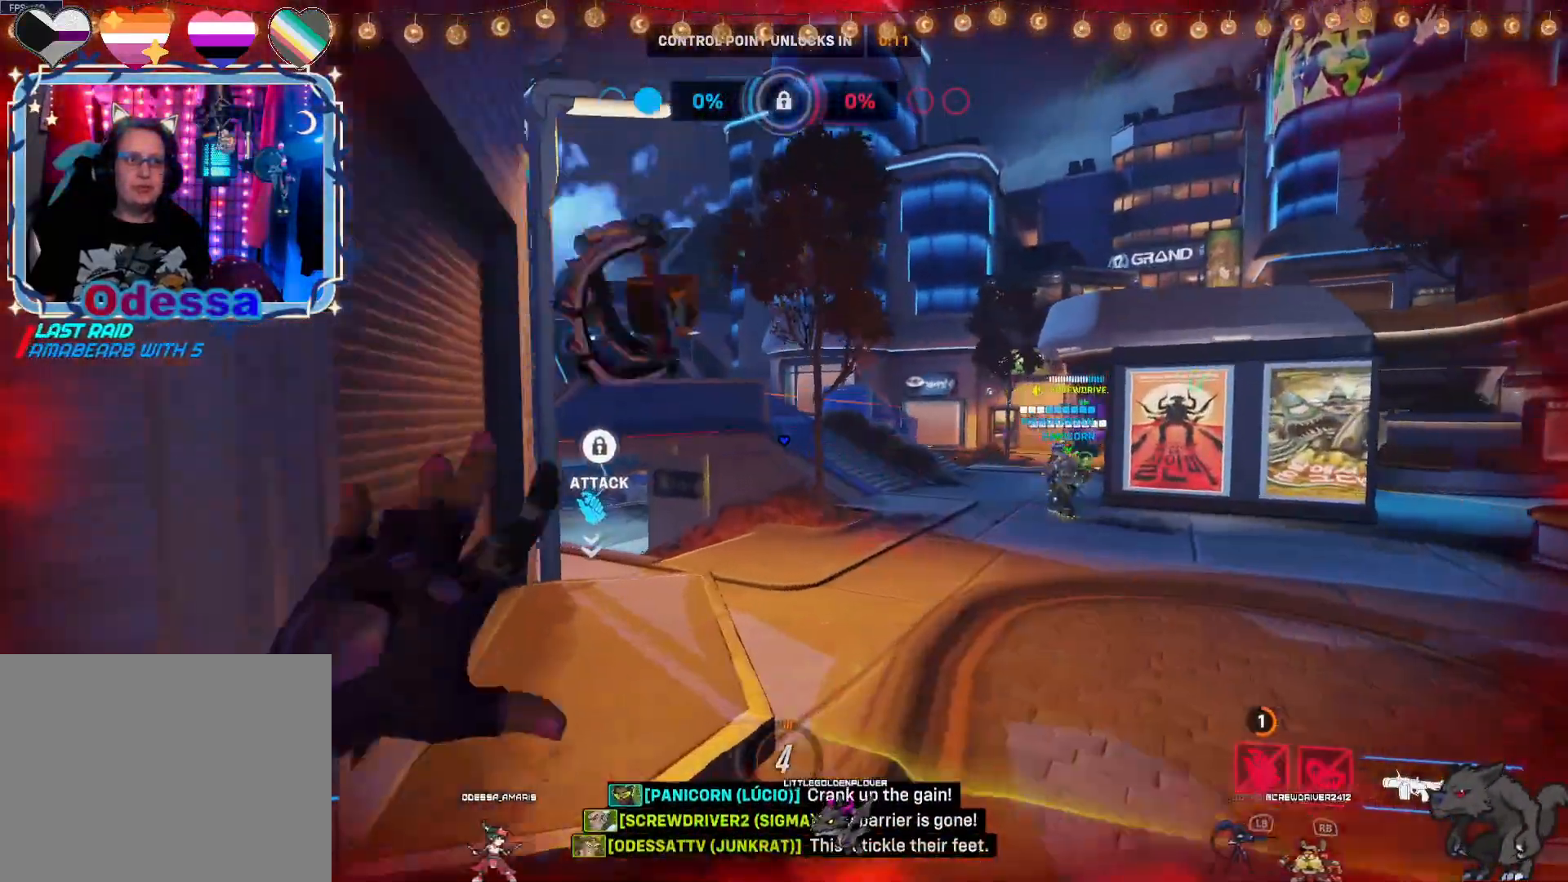
{"buttons": ["R2"], "left_stick": "right", "right_stick": "left", "events": [[217, "R2", "down"], [333, "left_stick", "up-right"], [467, "left_stick", "right"], [483, "right_stick", "left"]]}
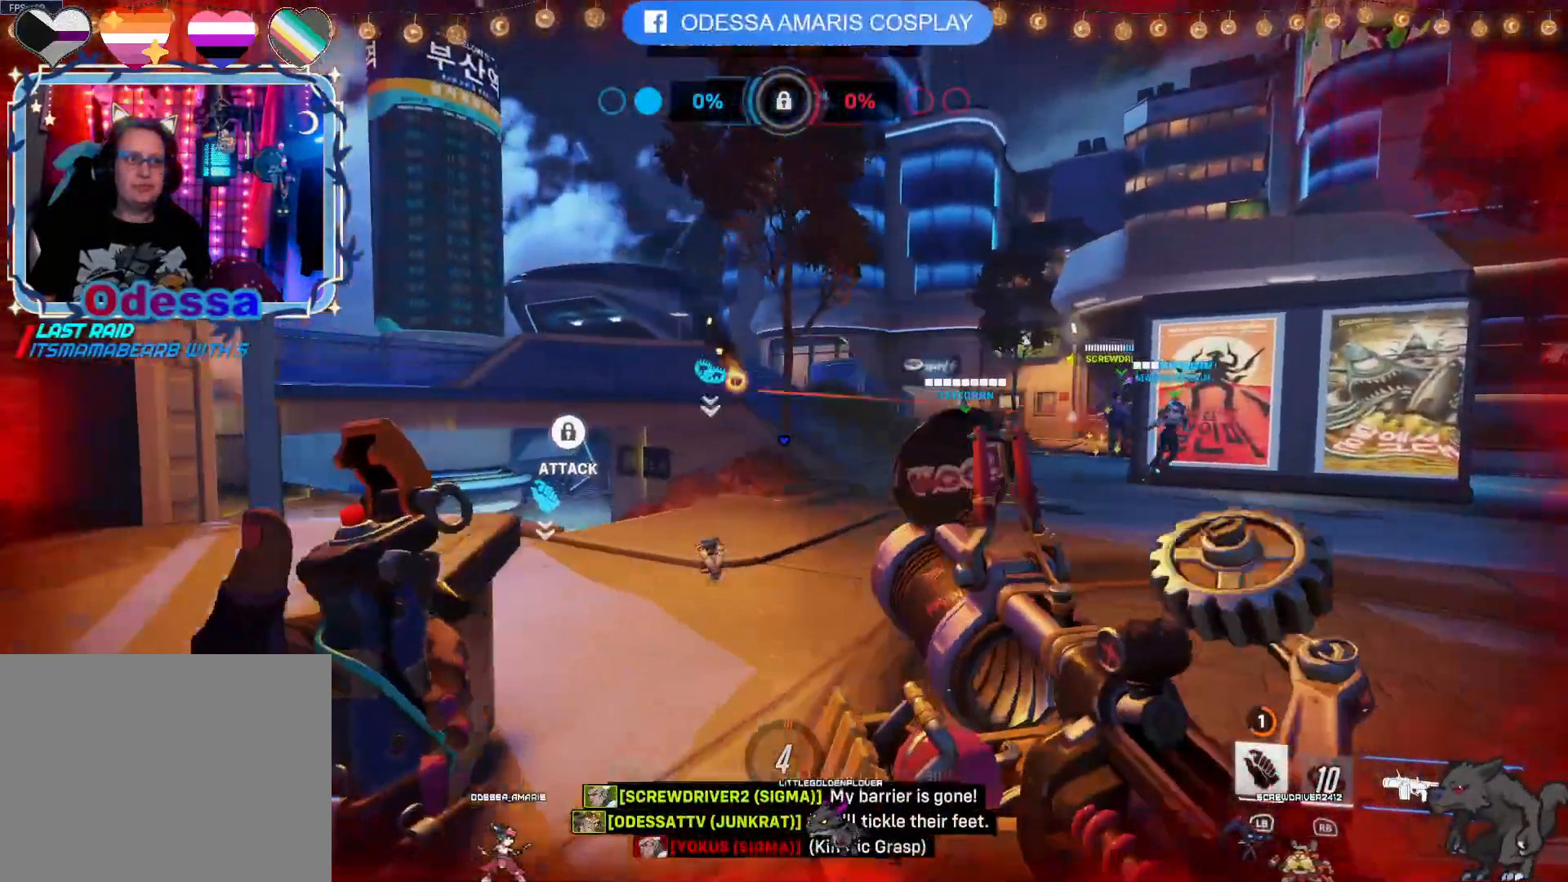
{"buttons": [], "left_stick": "up-right", "right_stick": "right", "events": [[117, "left_stick", "up-right"], [133, "right_stick", "center"], [333, "right_stick", "right"], [367, "R2", "up"]]}
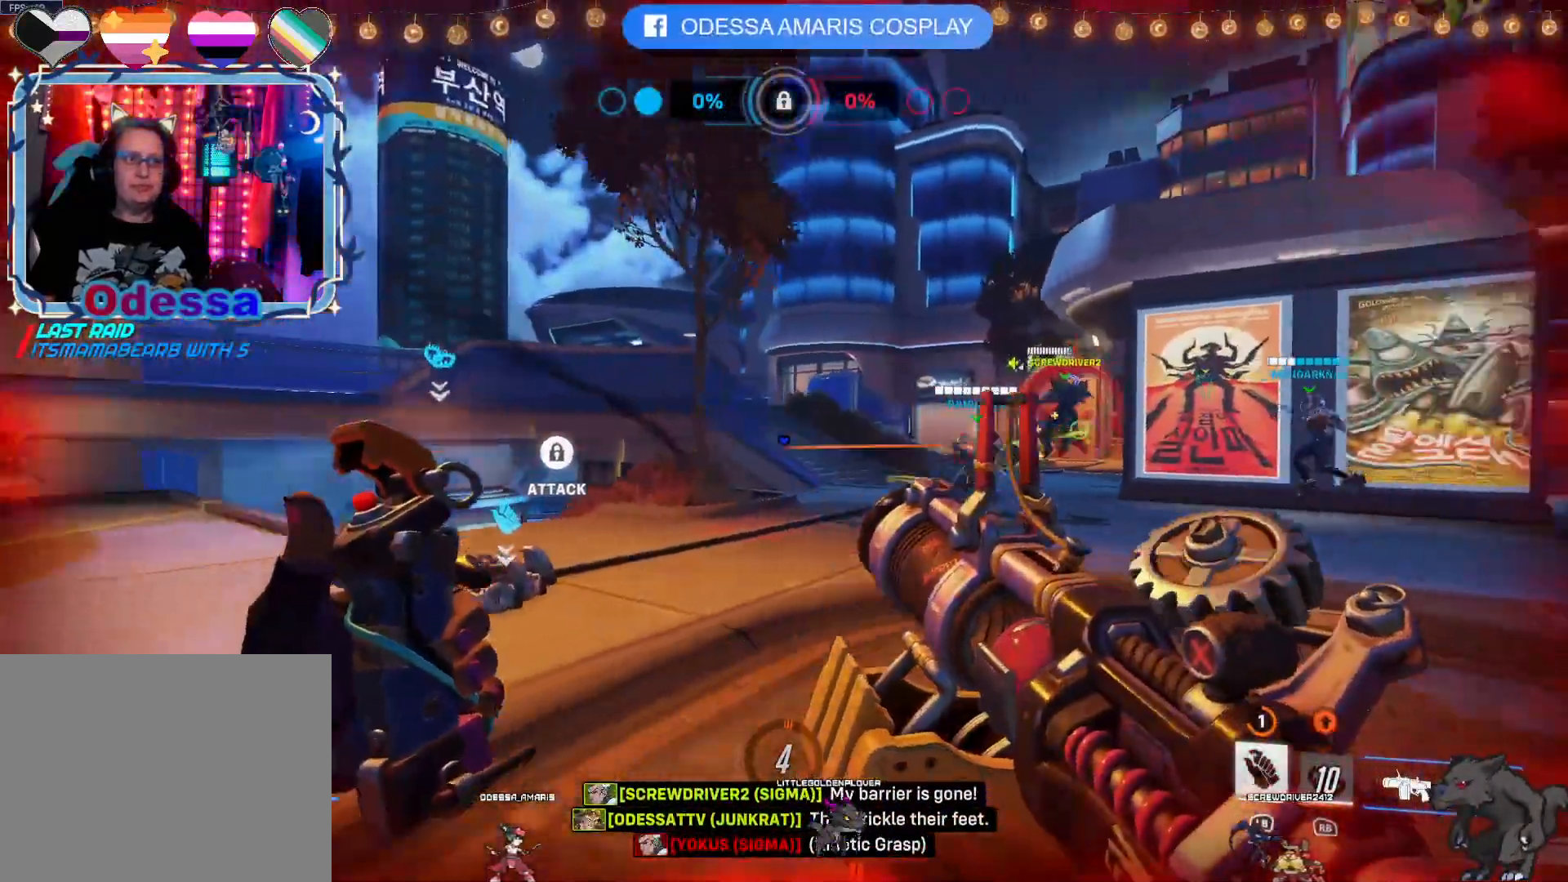
{"buttons": ["R2"], "left_stick": "up", "right_stick": "right", "events": [[50, "right_stick", "center"], [167, "R2", "down"], [367, "right_stick", "right"], [467, "left_stick", "up"]]}
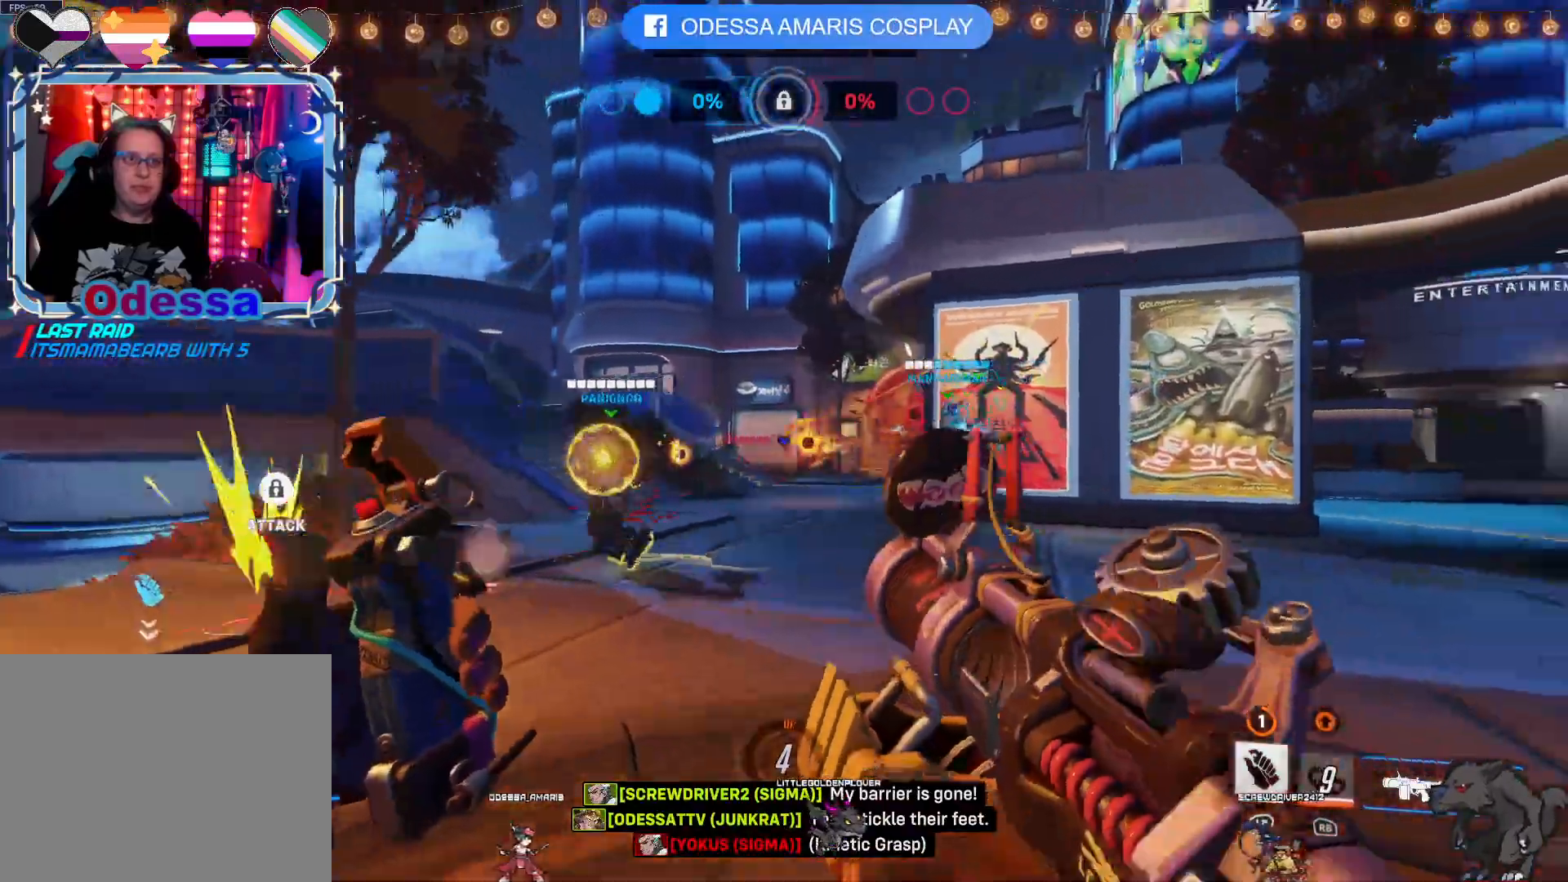
{"buttons": ["CROSS", "R2"], "left_stick": "up", "right_stick": "center", "events": [[33, "right_stick", "center"], [67, "left_stick", "up-left"], [267, "left_stick", "up"], [500, "CROSS", "down"]]}
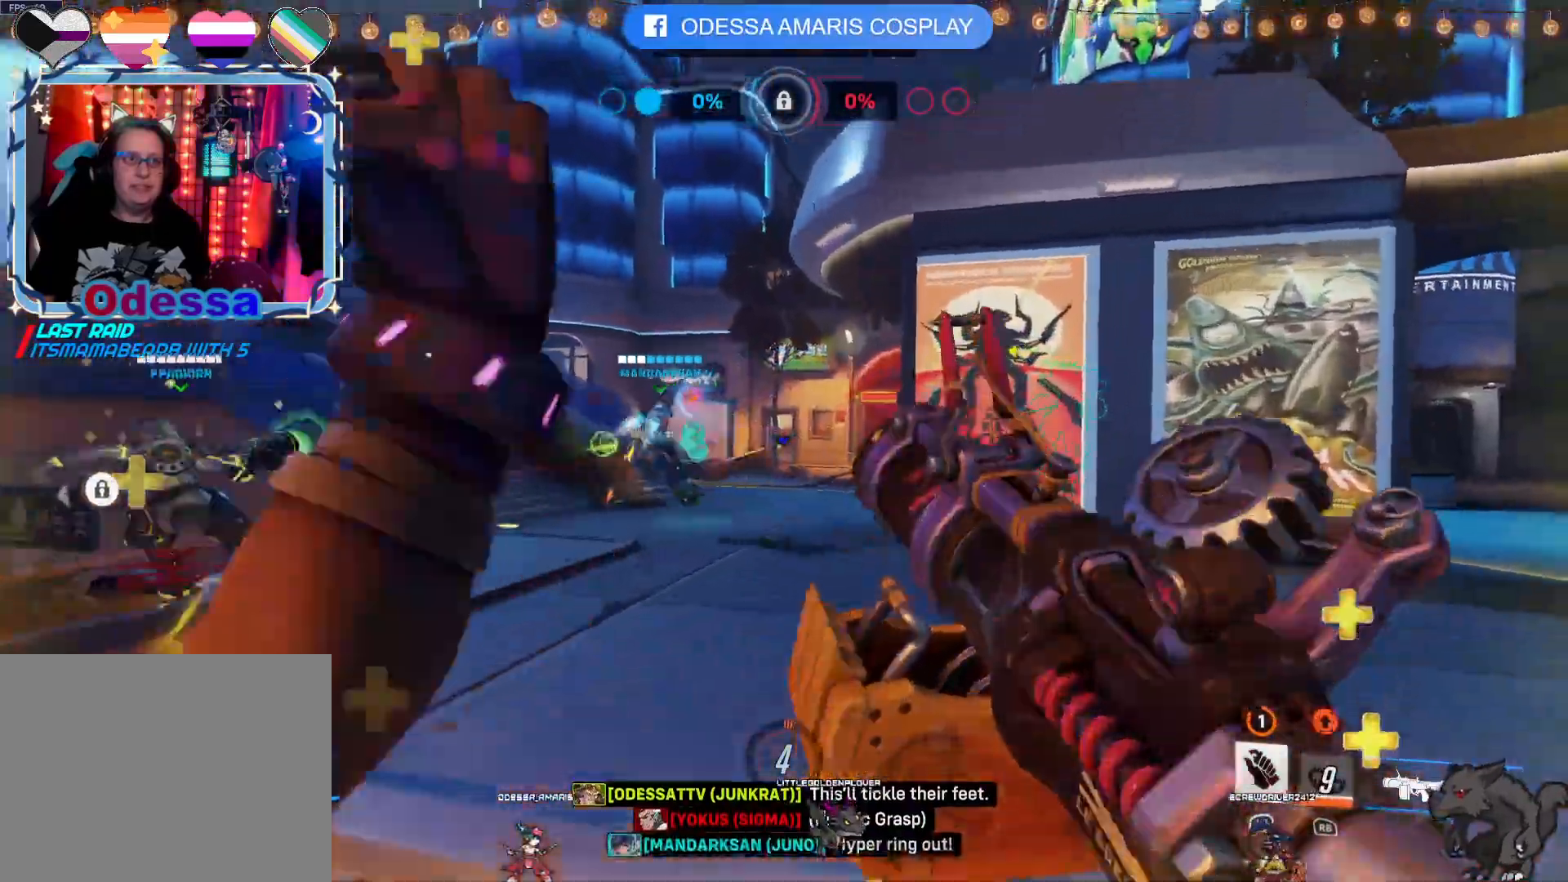
{"buttons": ["R2"], "left_stick": "up-left", "right_stick": "right", "events": [[133, "CROSS", "up"], [317, "left_stick", "up-left"], [383, "right_stick", "right"]]}
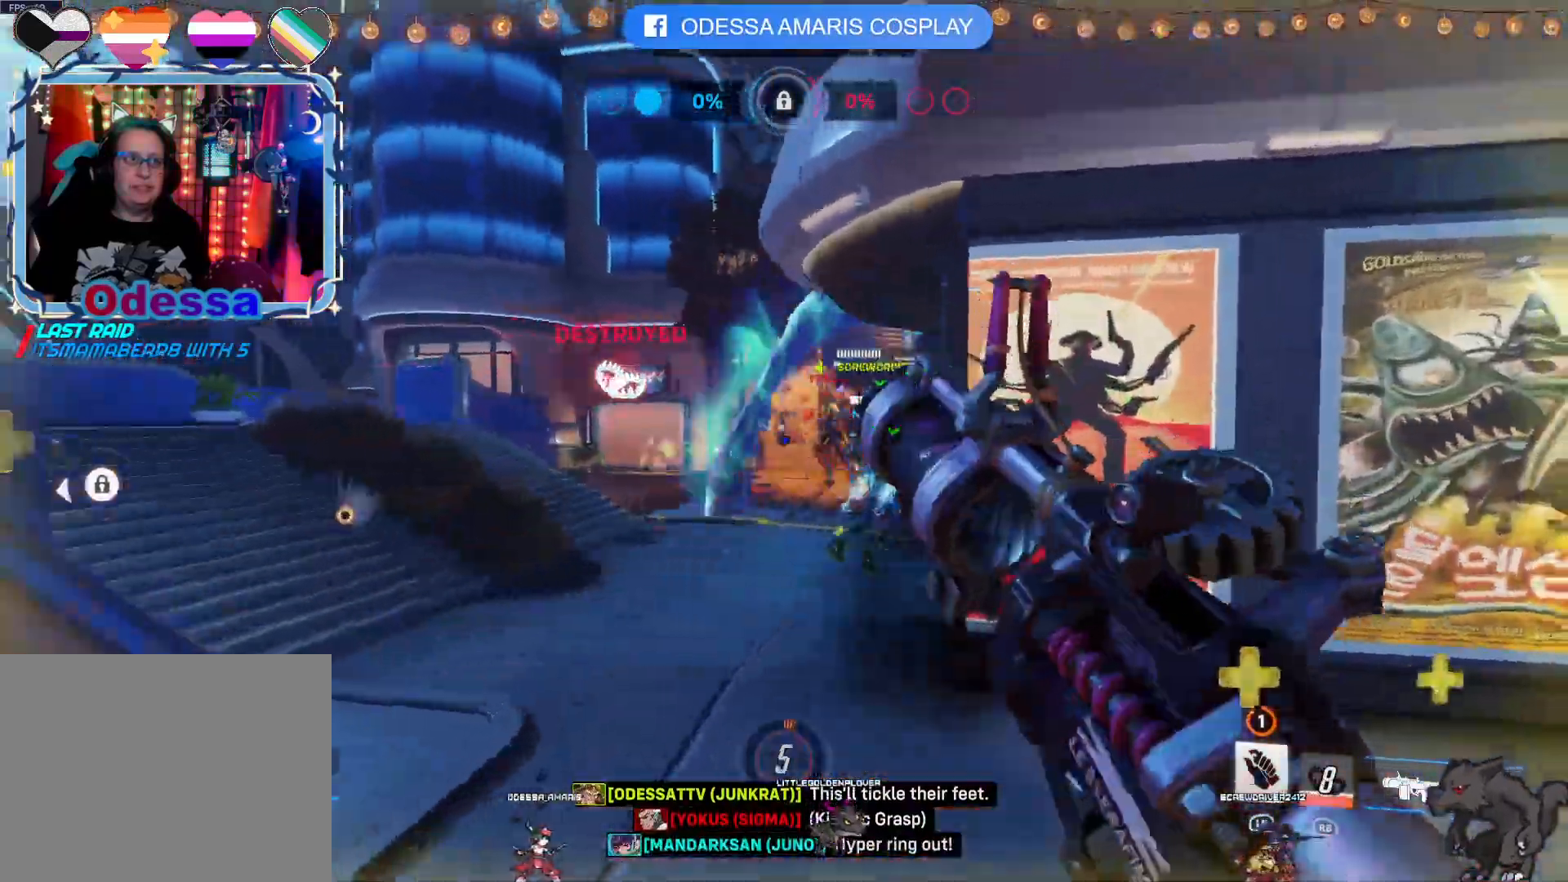
{"buttons": ["R2"], "left_stick": "up", "right_stick": "center", "events": [[50, "right_stick", "center"], [317, "CROSS", "down"], [383, "left_stick", "up"], [467, "CROSS", "up"]]}
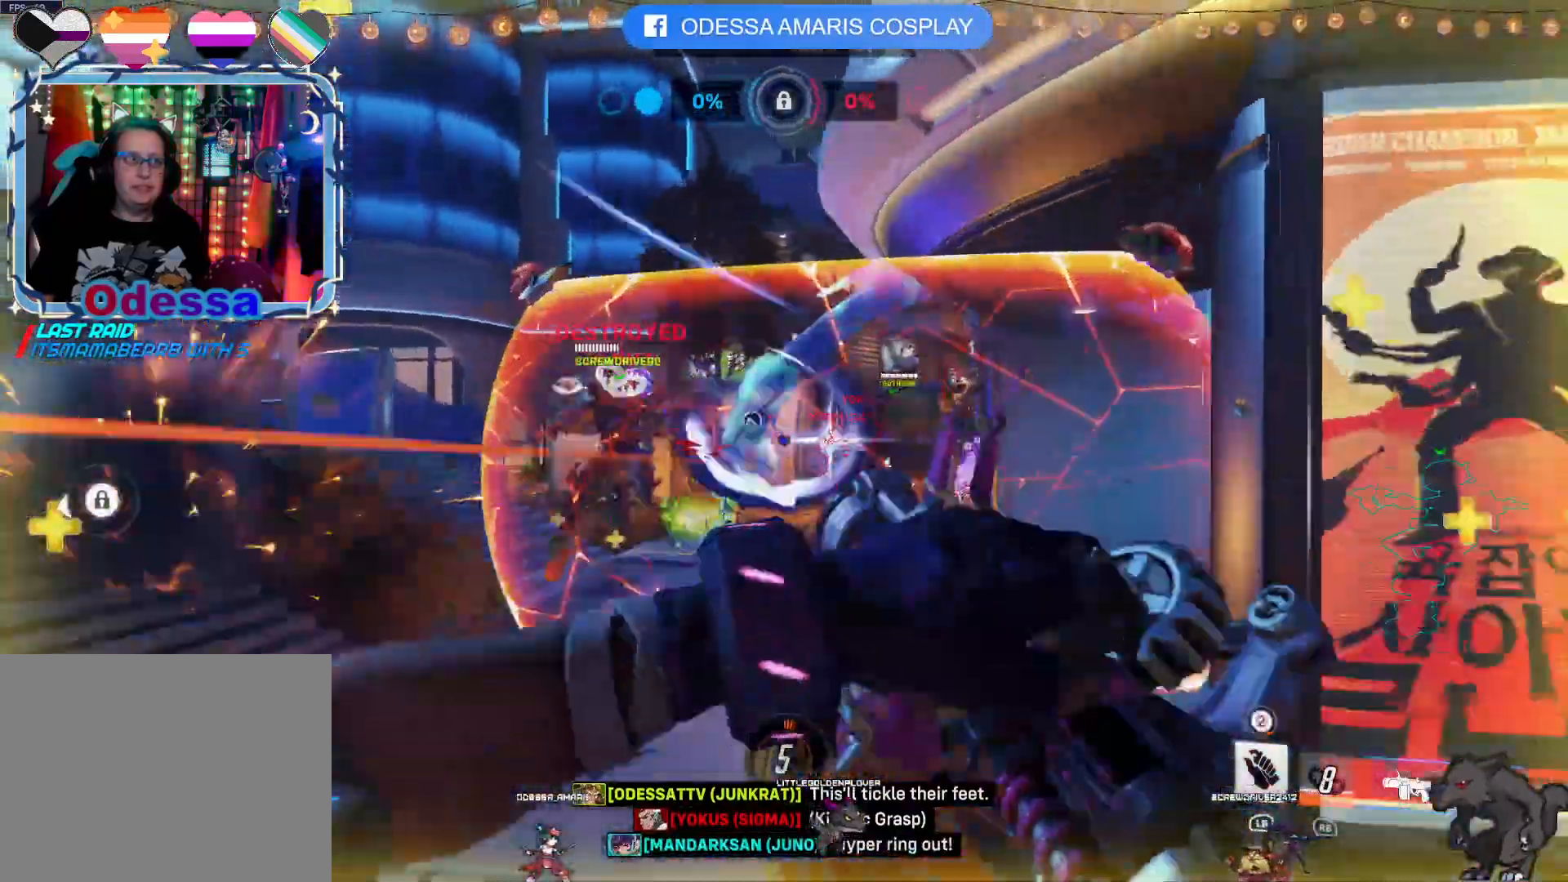
{"buttons": ["R2"], "left_stick": "up", "right_stick": "center", "events": [[133, "right_stick", "down-right"], [283, "left_stick", "up-left"], [317, "right_stick", "center"], [483, "left_stick", "up"]]}